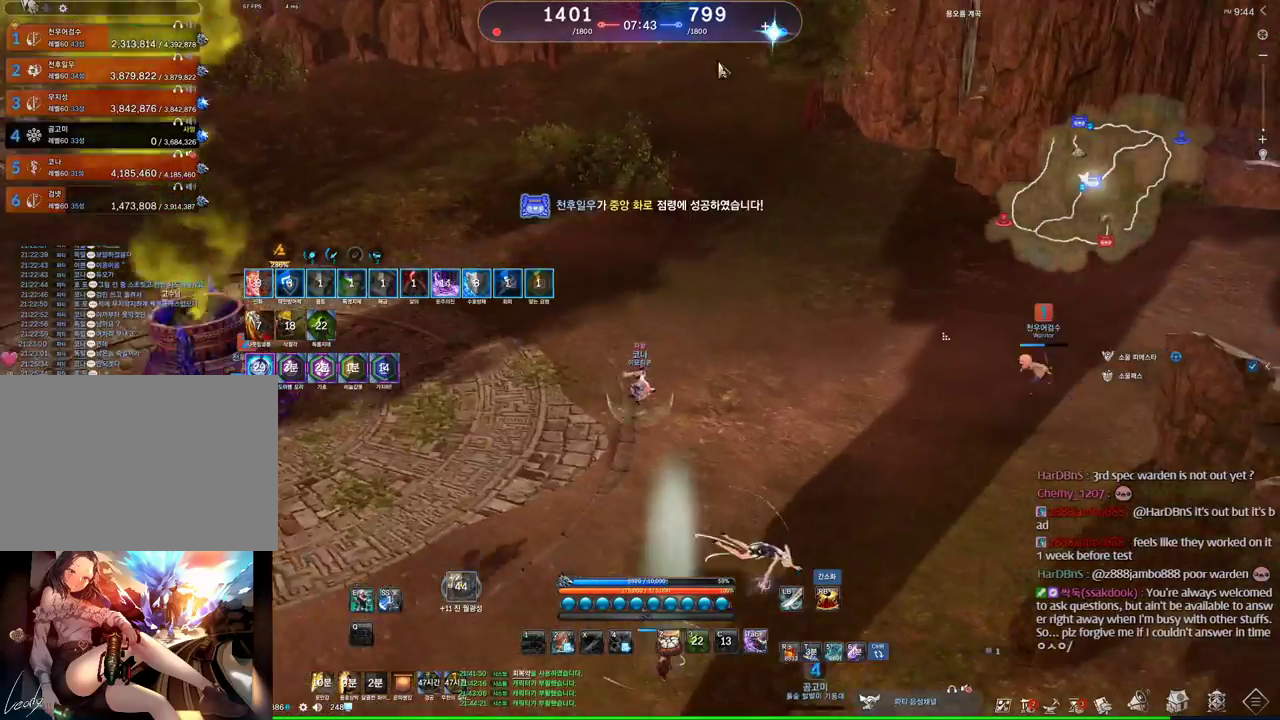
Gameplay with keyboard and mouse; each line is a JSON object with the keys and mouse buttons held at the frame after it. "events" lists presses ("down") and releases ("up") of "1", "2", "3", "4", "5", "a", "alt", "c", "ctrl", "d", "e", "f", "m", "q", "r", "s", "shift", "space", "t", "tab", "tilde", "v", "w", "x", "z", "mouse_left", "mouse_wheel" and "mouse_right" between this image and that frame as [ms after this image, input, new state], when the widget could be followed in between. "mouse_left", "mouse_wheel", "mouse_right" = the "left", "wheel", "right" buttons of the "mouse" list. No other keys are recorded. "wheel" means that the mouse wheel is clicked or scrolled. Mouse movement is not recorded. Not read: other_keys.
{"keys": ["a", "w"], "mouse": [], "events": [[100, "w", "down"], [266, "alt", "up"], [300, "w", "up"], [500, "w", "down"]]}
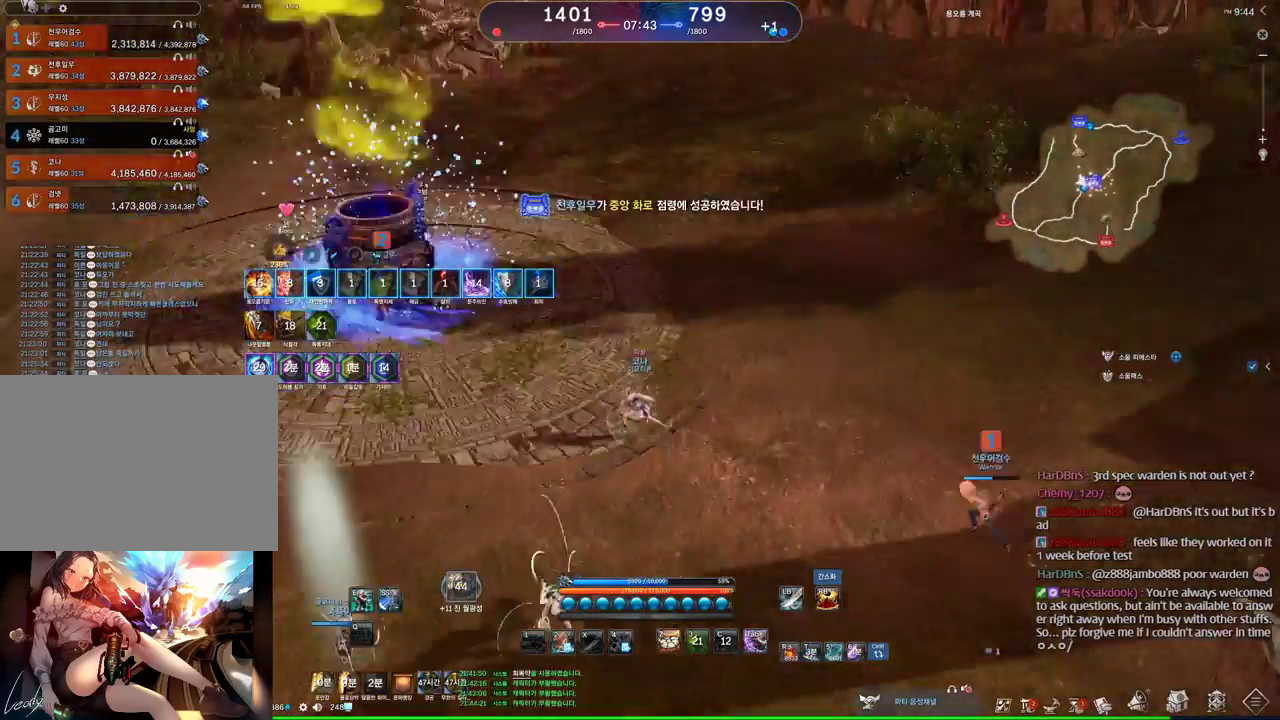
{"keys": ["w"], "mouse": [], "events": [[100, "shift", "down"], [266, "a", "up"], [266, "shift", "up"]]}
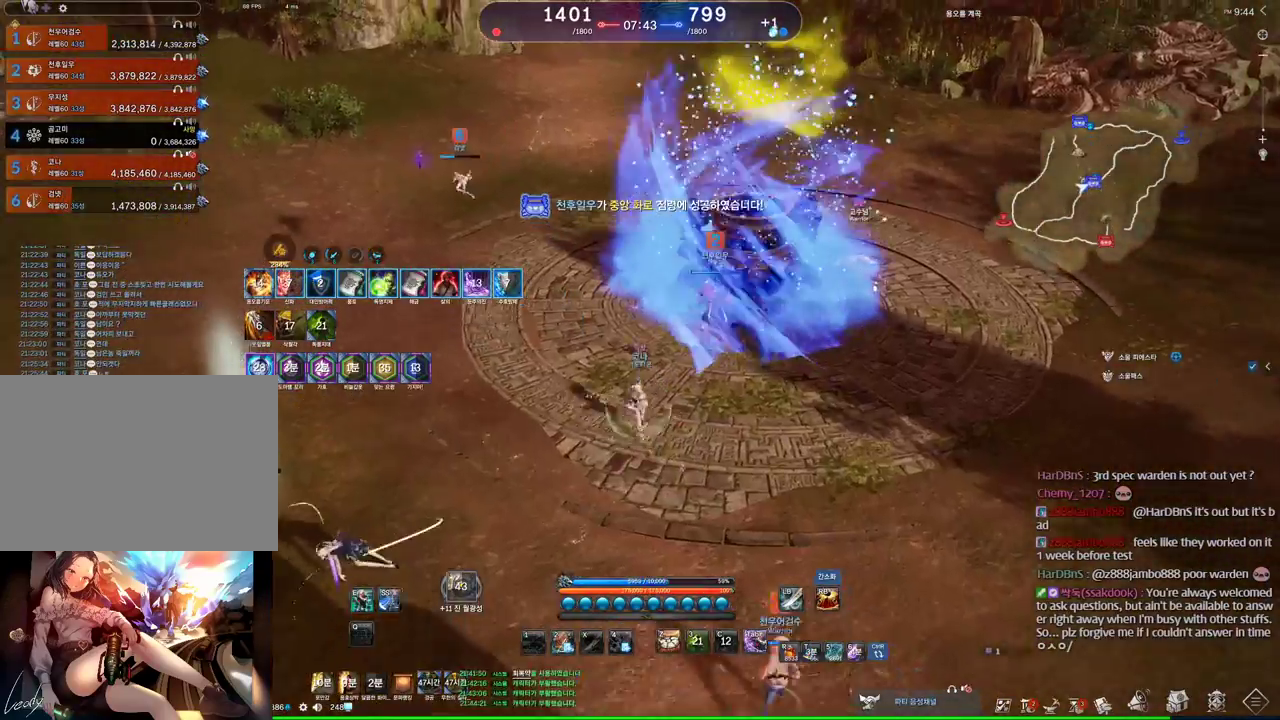
{"keys": ["w"], "mouse": [], "events": [[133, "shift", "down"], [266, "shift", "up"]]}
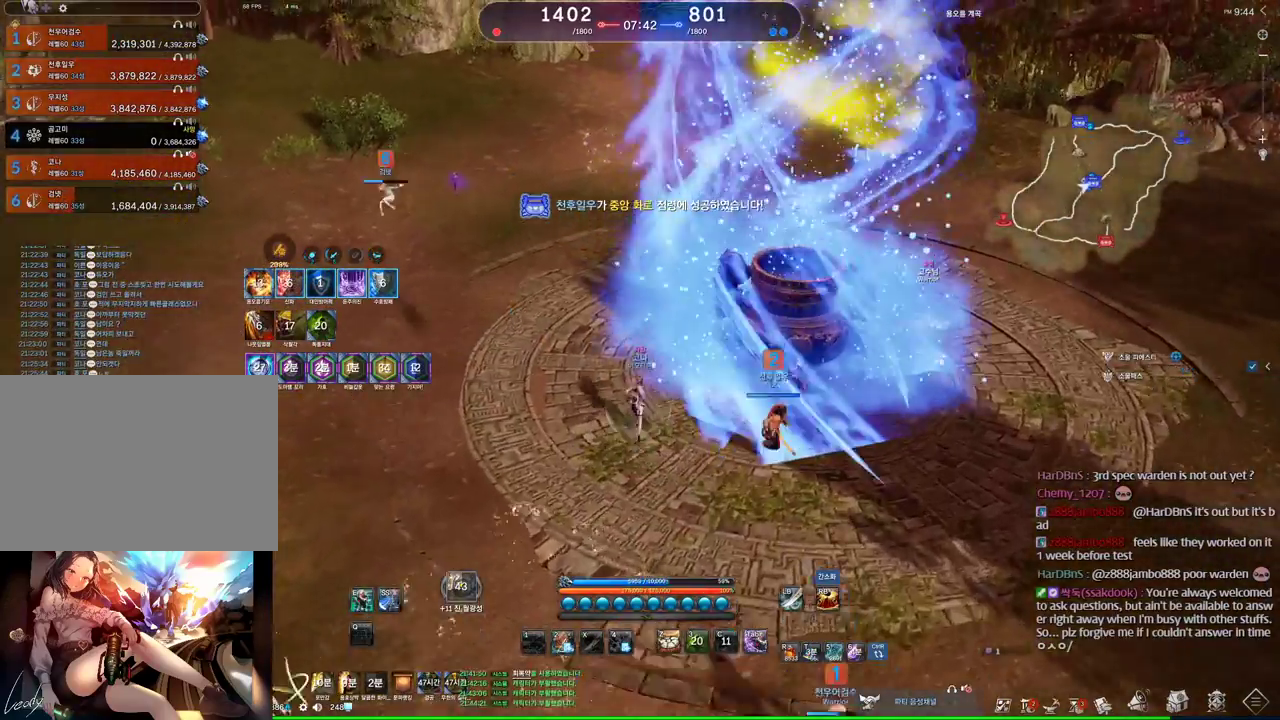
{"keys": ["shift", "w"], "mouse": [], "events": [[433, "shift", "down"]]}
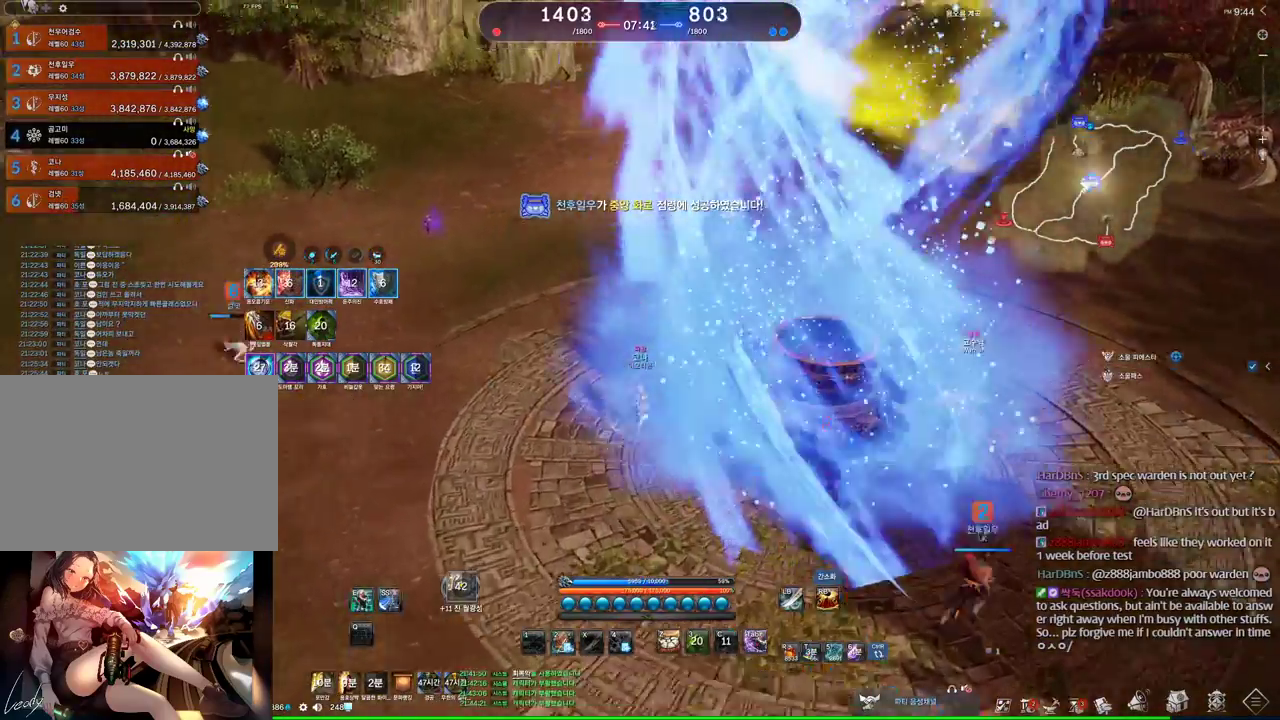
{"keys": ["d", "w"], "mouse": [], "events": [[66, "shift", "up"], [300, "space", "down"], [433, "space", "up"], [466, "d", "down"]]}
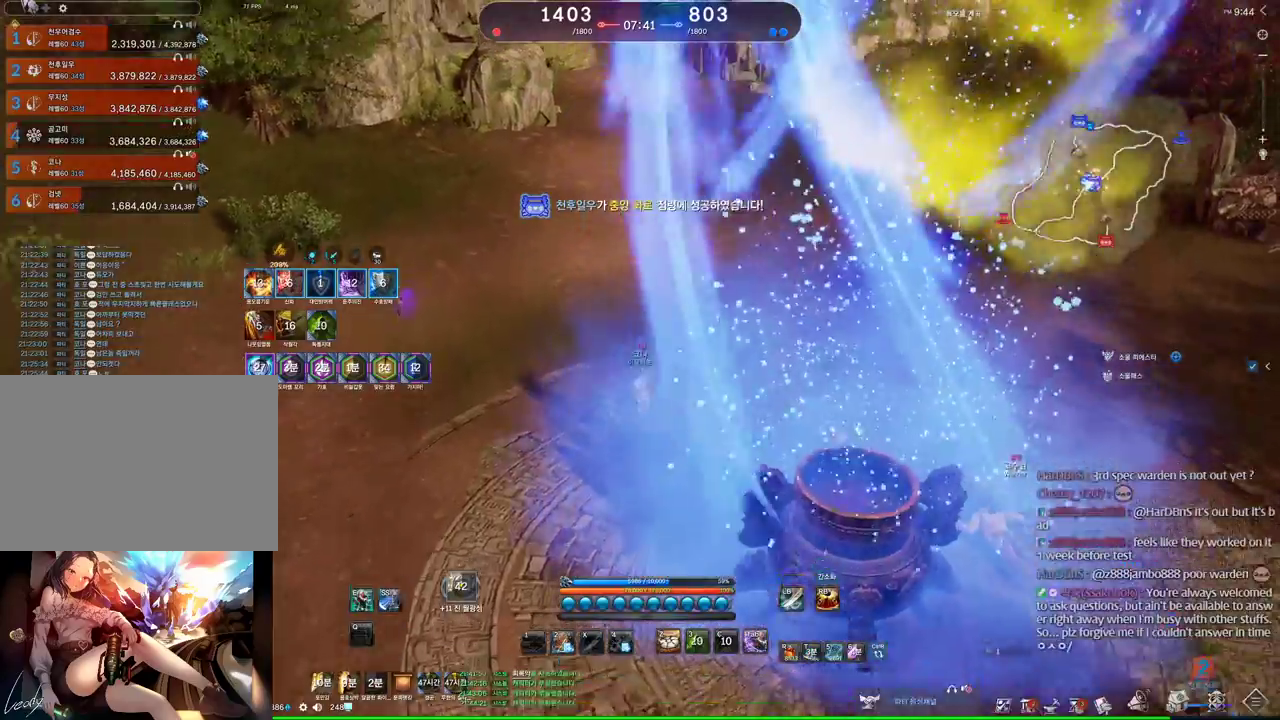
{"keys": ["alt", "w"], "mouse": ["right"], "events": [[133, "d", "up"], [333, "alt", "down"], [500, "mouse_right", "down"]]}
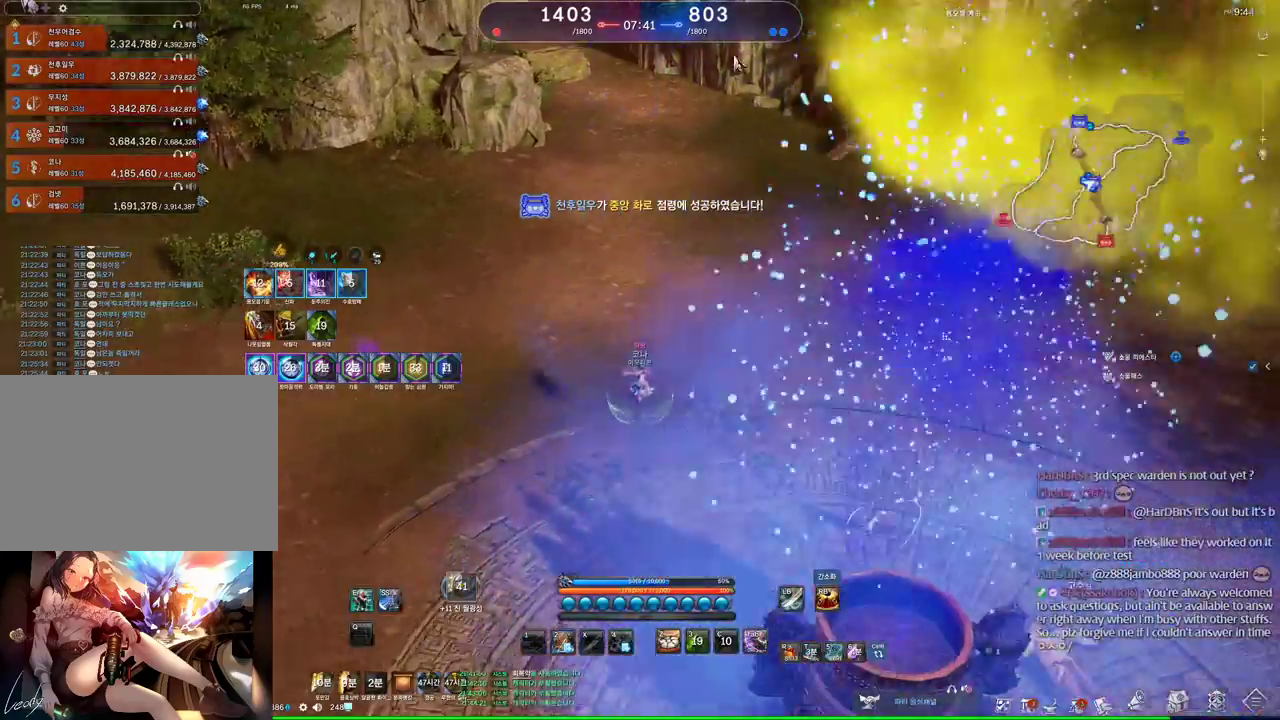
{"keys": ["w"], "mouse": [], "events": [[66, "mouse_left", "down"], [133, "mouse_right", "up"], [166, "mouse_left", "up"], [233, "alt", "up"], [366, "shift", "down"], [500, "shift", "up"]]}
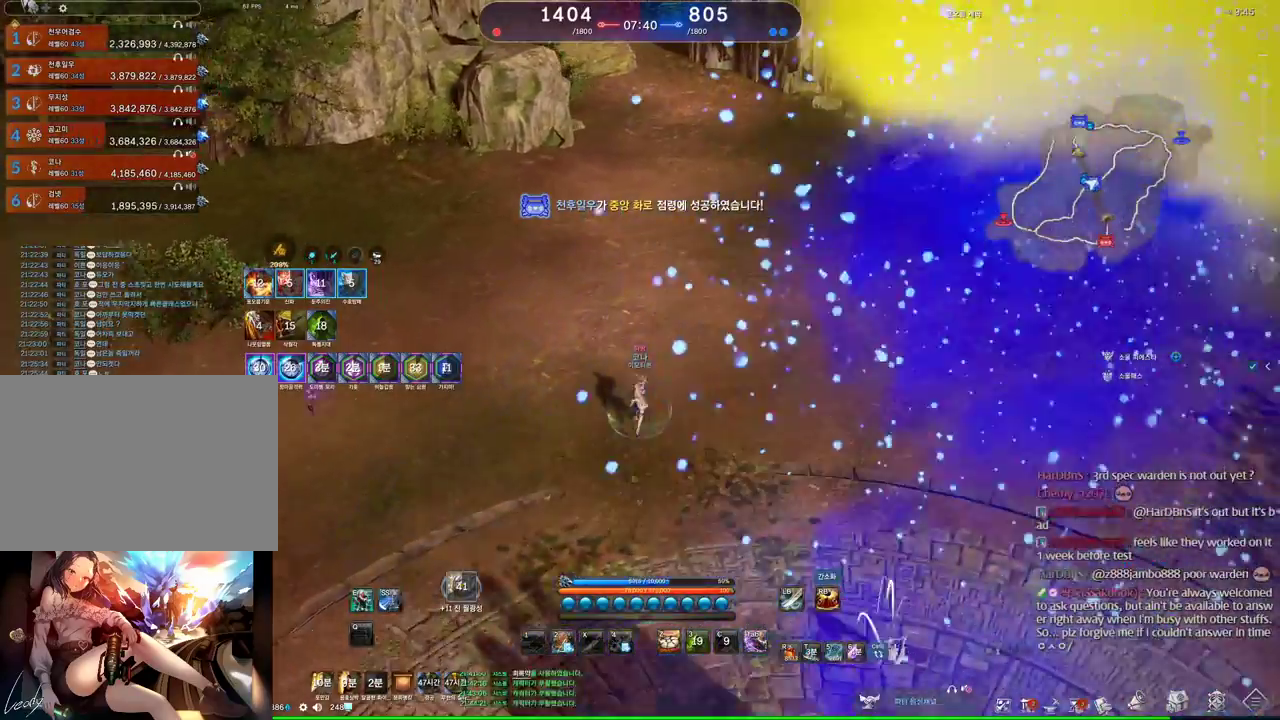
{"keys": ["w"], "mouse": [], "events": []}
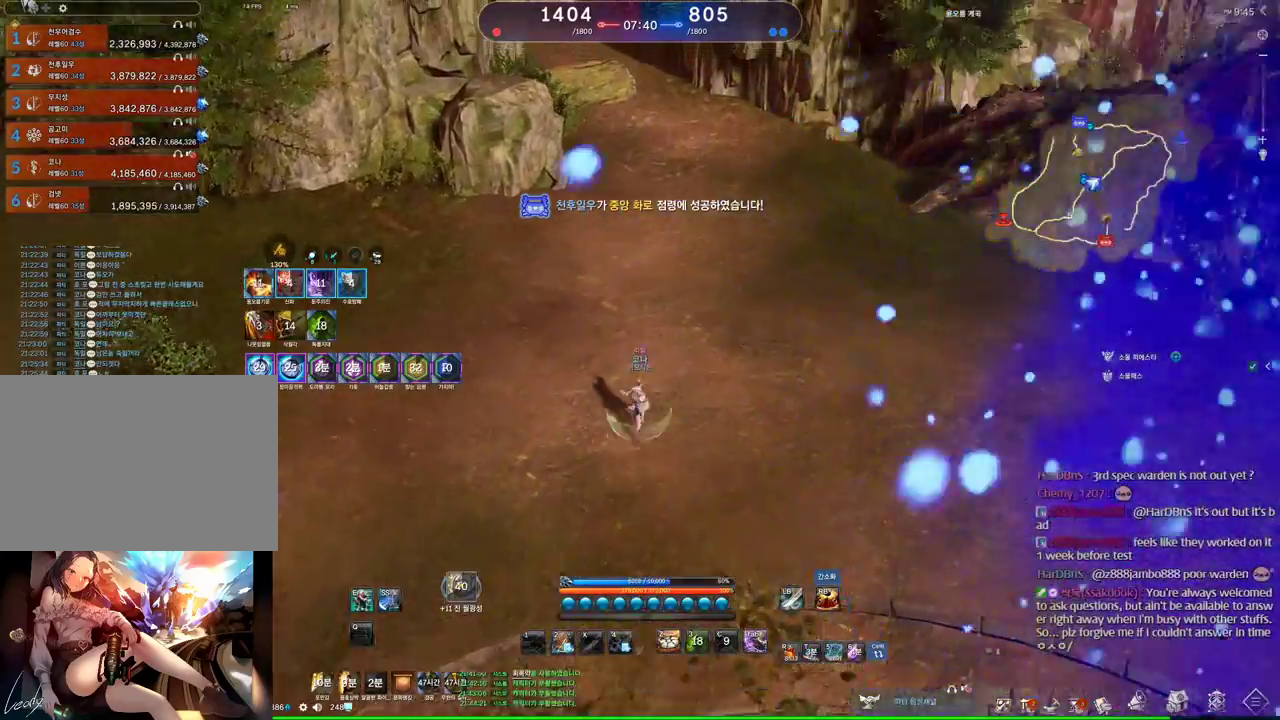
{"keys": ["d", "w"], "mouse": [], "events": [[133, "shift", "down"], [266, "shift", "up"], [300, "space", "down"], [433, "d", "down"], [433, "space", "up"]]}
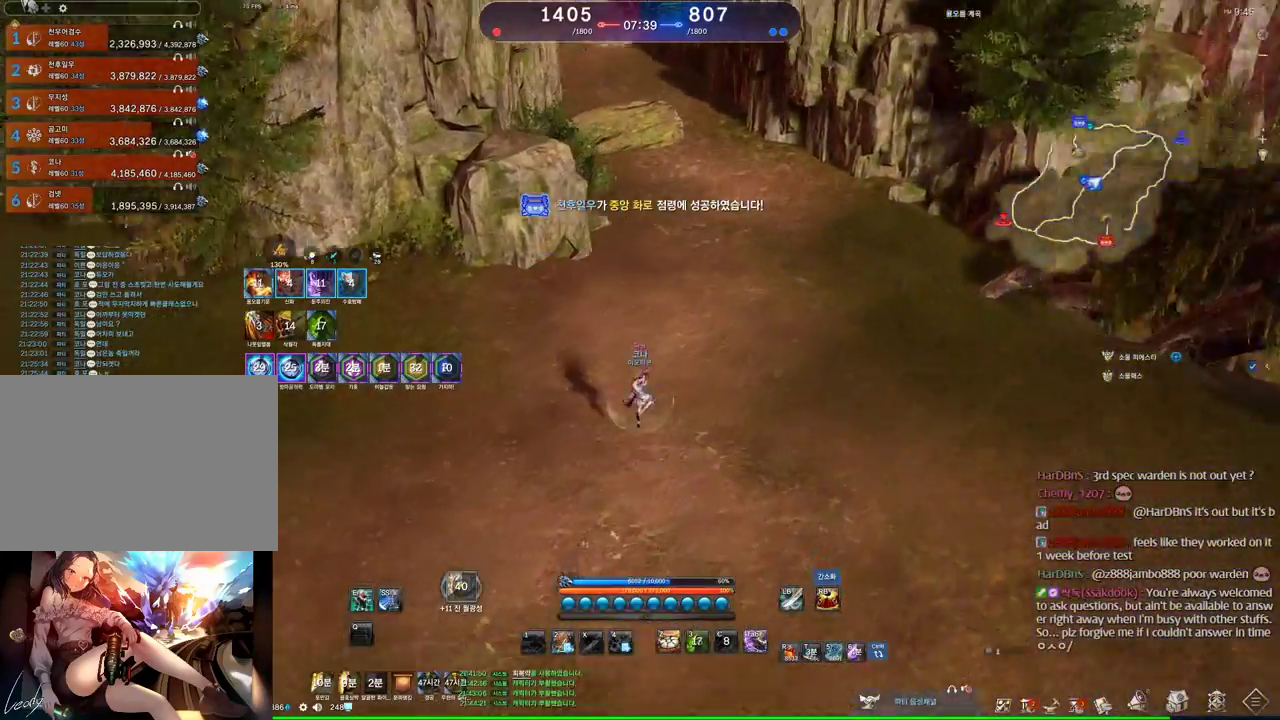
{"keys": ["alt", "w"], "mouse": [], "events": [[133, "d", "up"], [466, "alt", "down"]]}
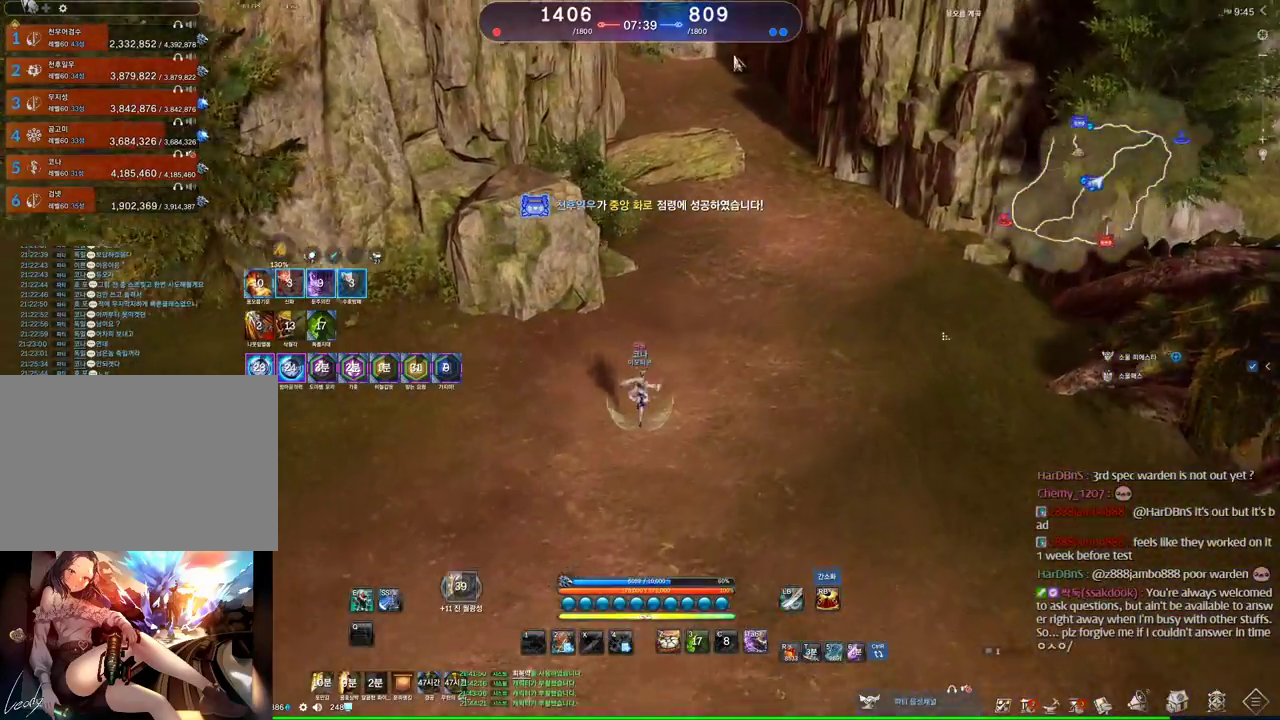
{"keys": ["w"], "mouse": [], "events": [[100, "d", "down"], [166, "mouse_right", "down"], [200, "mouse_left", "down"], [333, "mouse_left", "up"], [333, "mouse_right", "up"], [400, "alt", "up"], [466, "d", "up"]]}
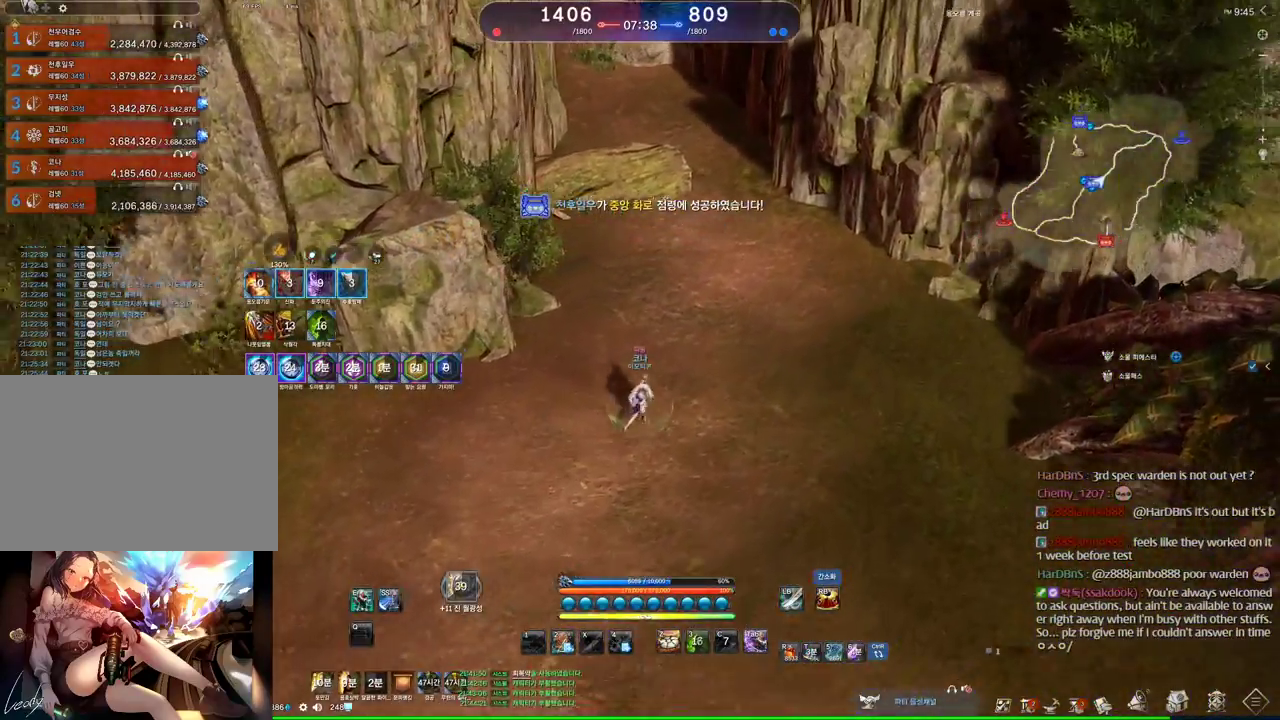
{"keys": ["alt", "d", "w"], "mouse": [], "events": [[33, "shift", "down"], [133, "shift", "up"], [366, "d", "down"], [500, "alt", "down"]]}
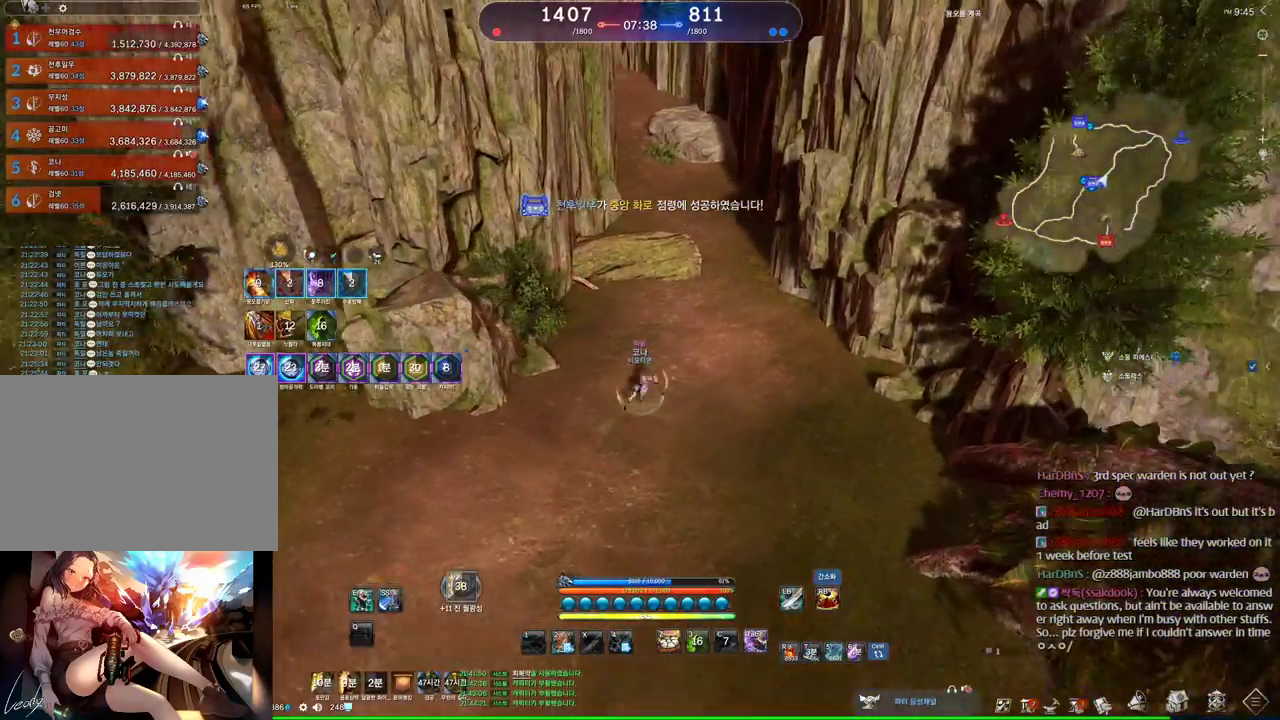
{"keys": ["alt", "w"], "mouse": [], "events": [[466, "d", "up"]]}
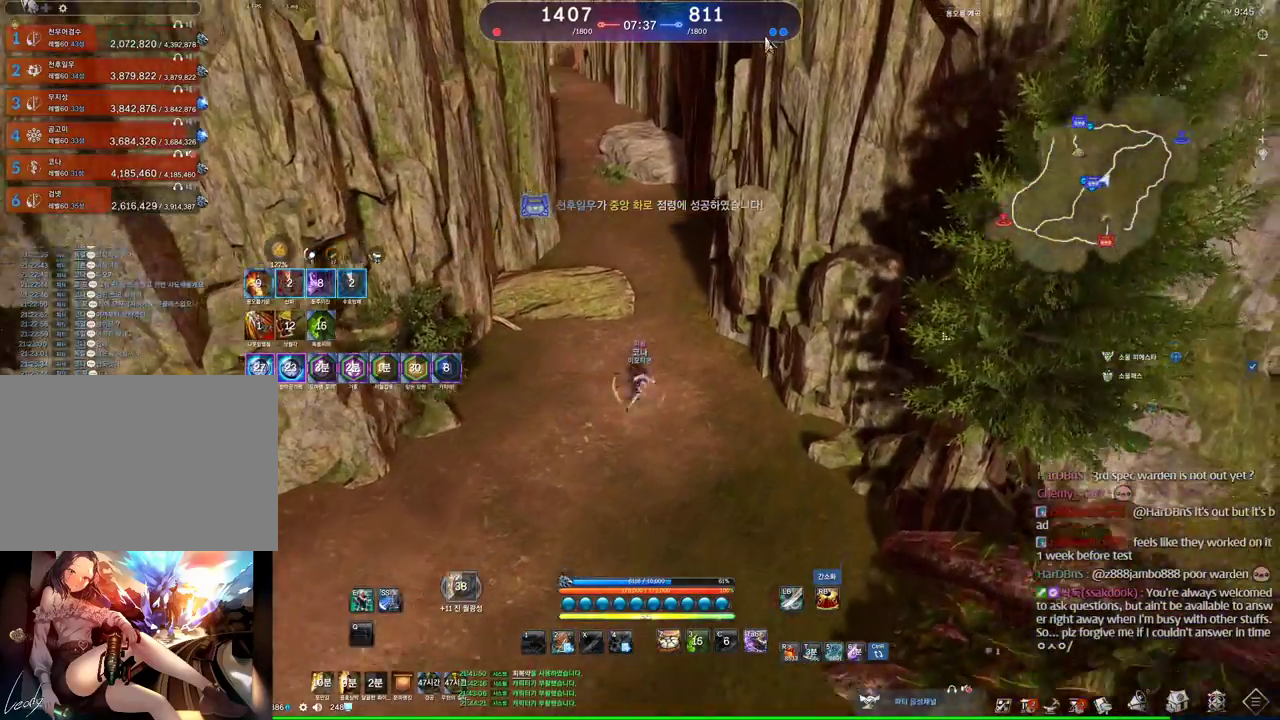
{"keys": ["alt", "w"], "mouse": [], "events": [[33, "mouse_right", "down"], [66, "mouse_left", "down"], [166, "mouse_left", "up"], [166, "mouse_right", "up"], [200, "mouse_left", "down"], [200, "mouse_right", "down"], [333, "mouse_left", "up"], [400, "mouse_right", "up"]]}
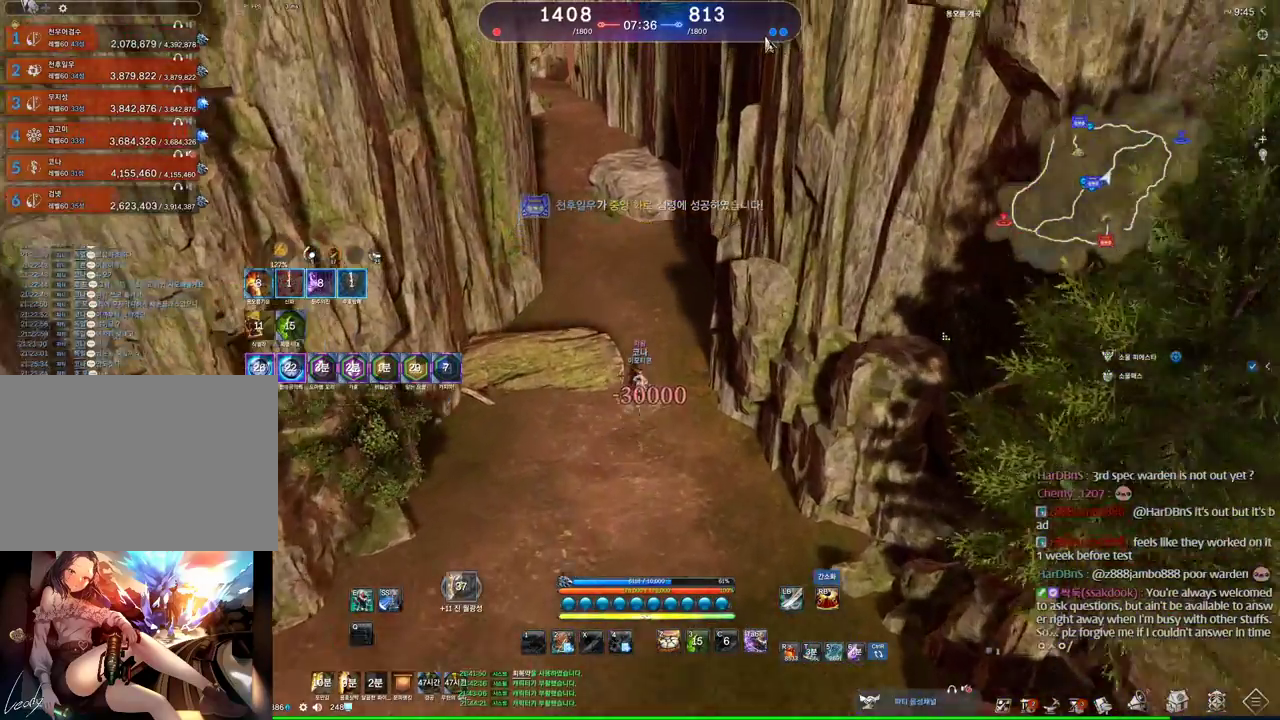
{"keys": ["w"], "mouse": [], "events": [[133, "alt", "up"]]}
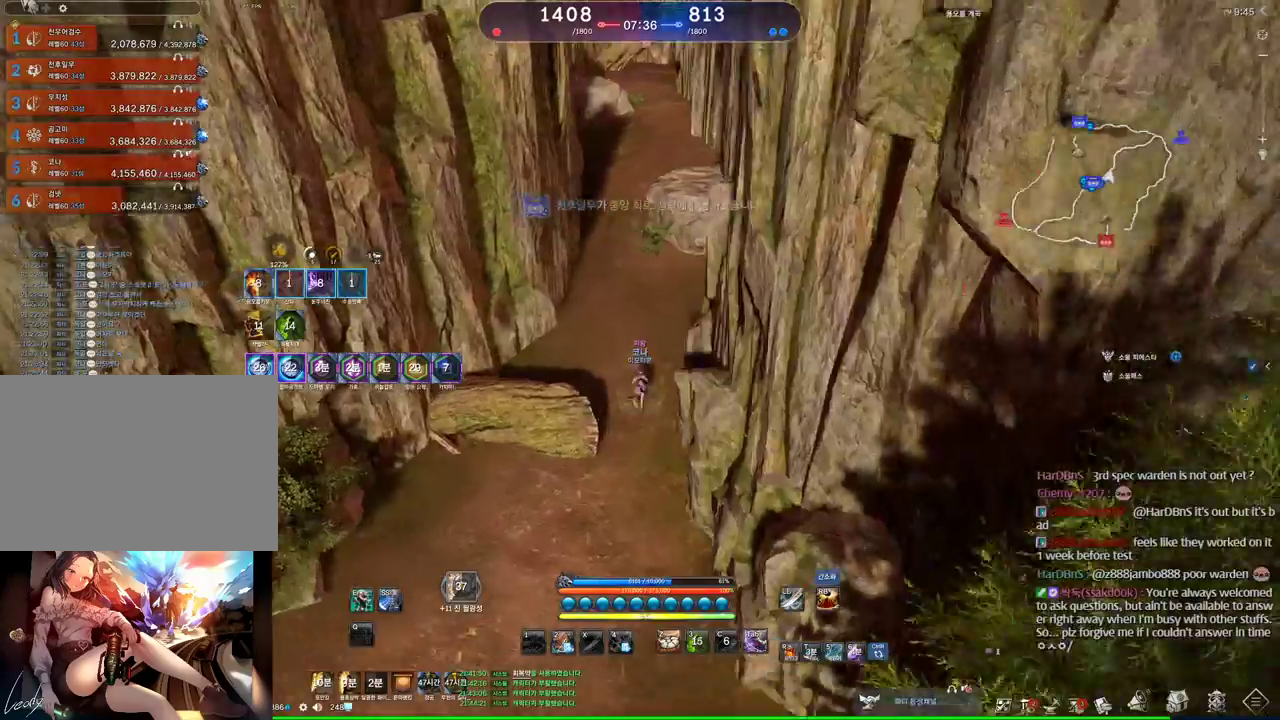
{"keys": ["a", "shift", "w"], "mouse": [], "events": [[100, "w", "up"], [266, "a", "down"], [266, "w", "down"], [466, "shift", "down"]]}
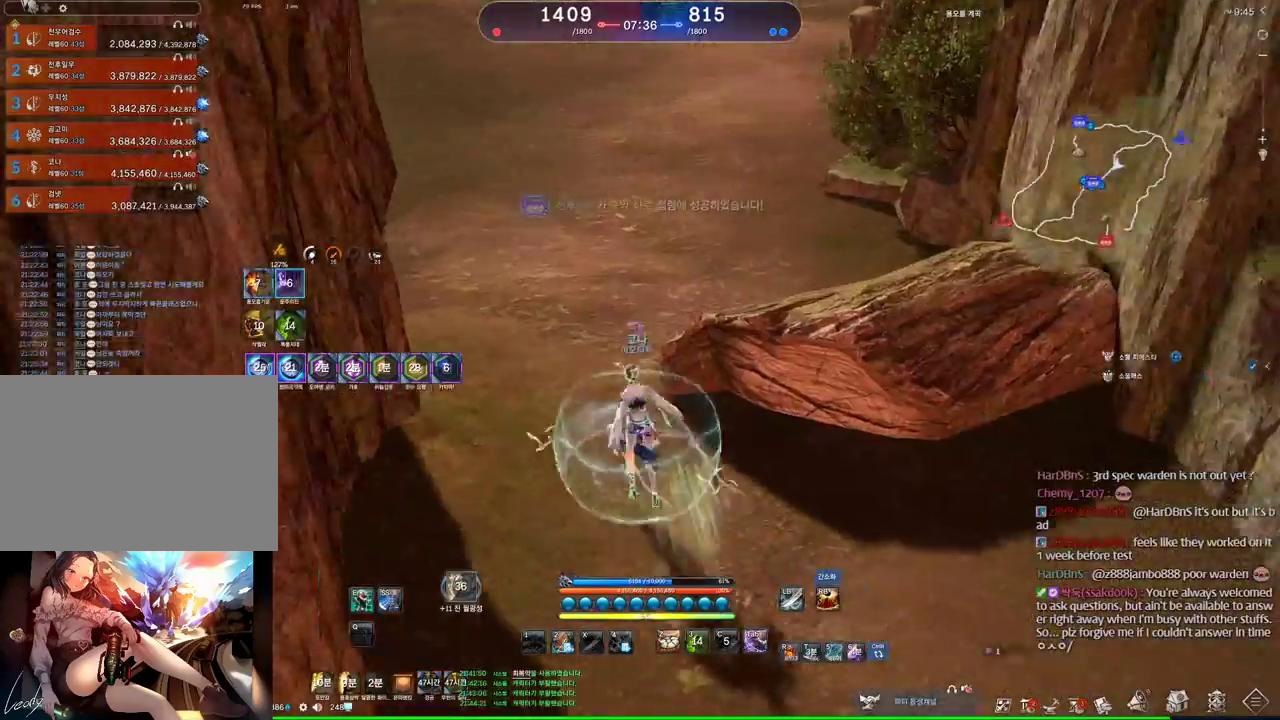
{"keys": ["alt", "w"], "mouse": ["left", "right"], "events": [[66, "shift", "up"], [100, "a", "up"], [333, "alt", "down"], [466, "mouse_left", "down"], [466, "mouse_right", "down"]]}
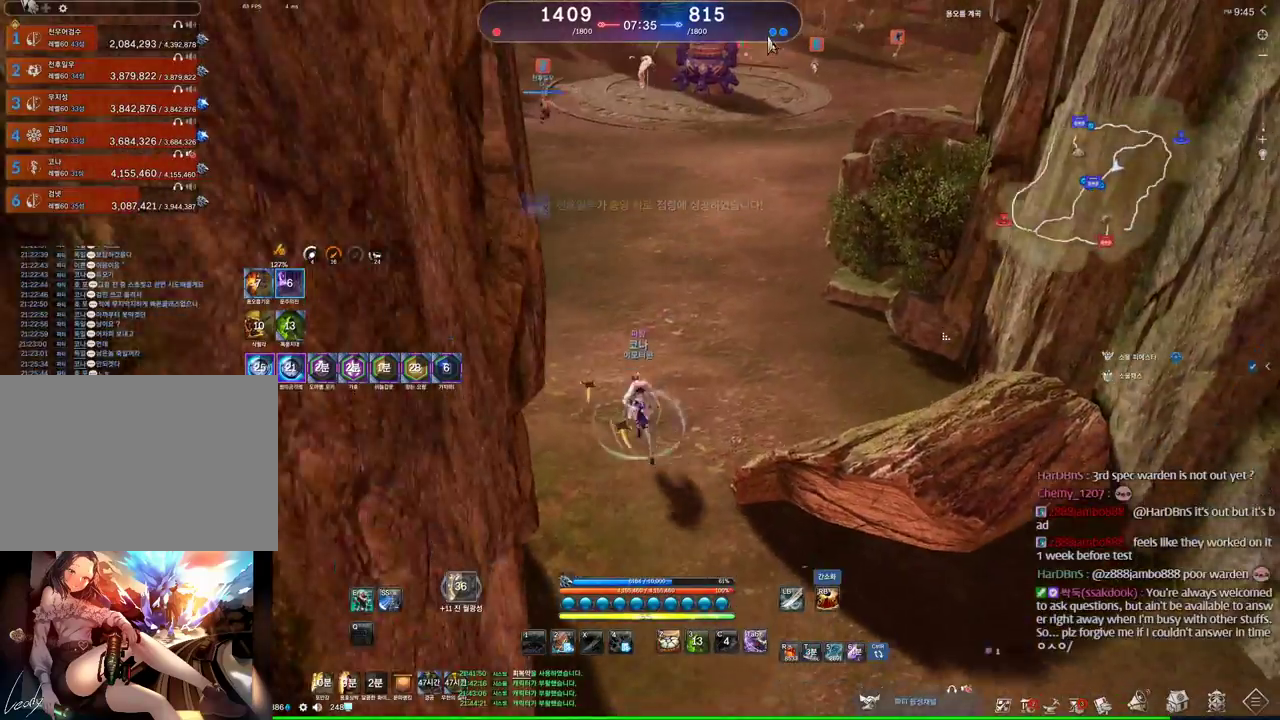
{"keys": ["alt", "d", "w"], "mouse": [], "events": [[166, "mouse_left", "up"], [166, "mouse_right", "up"], [266, "d", "down"], [366, "mouse_left", "down"], [400, "mouse_right", "down"], [500, "mouse_left", "up"], [500, "mouse_right", "up"]]}
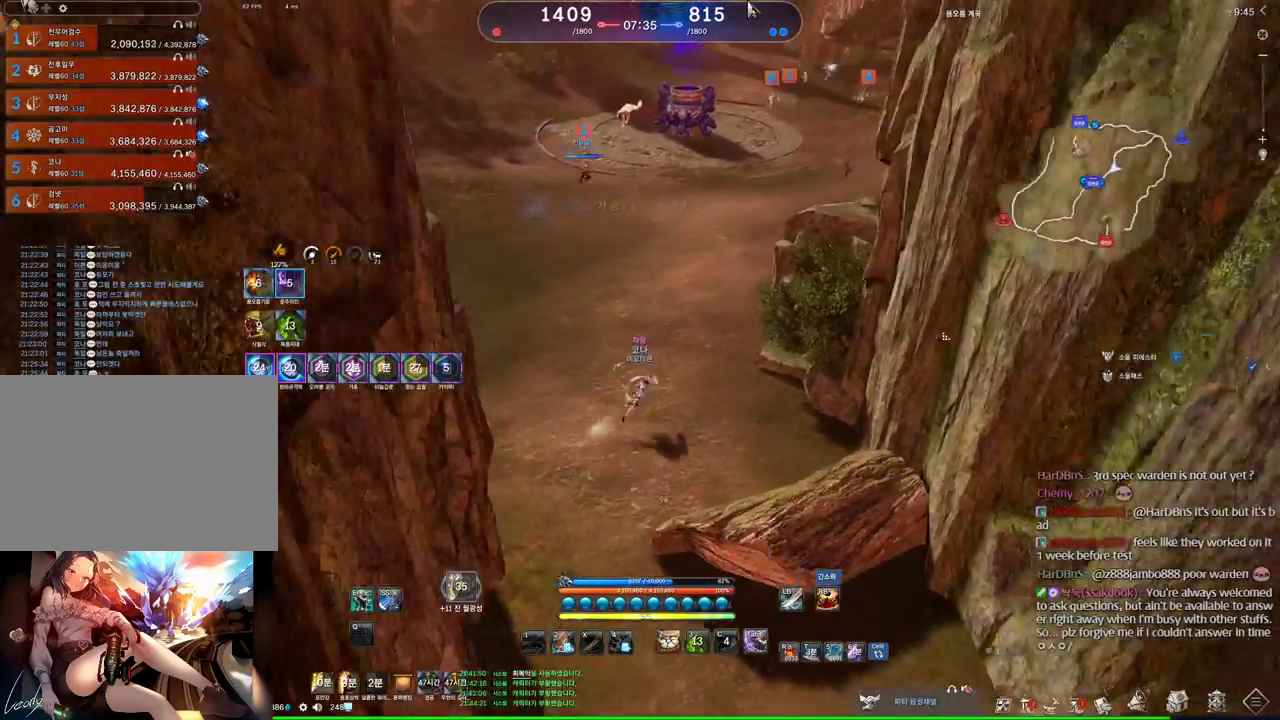
{"keys": ["space", "w"], "mouse": [], "events": [[33, "d", "up"], [100, "alt", "up"], [366, "space", "down"]]}
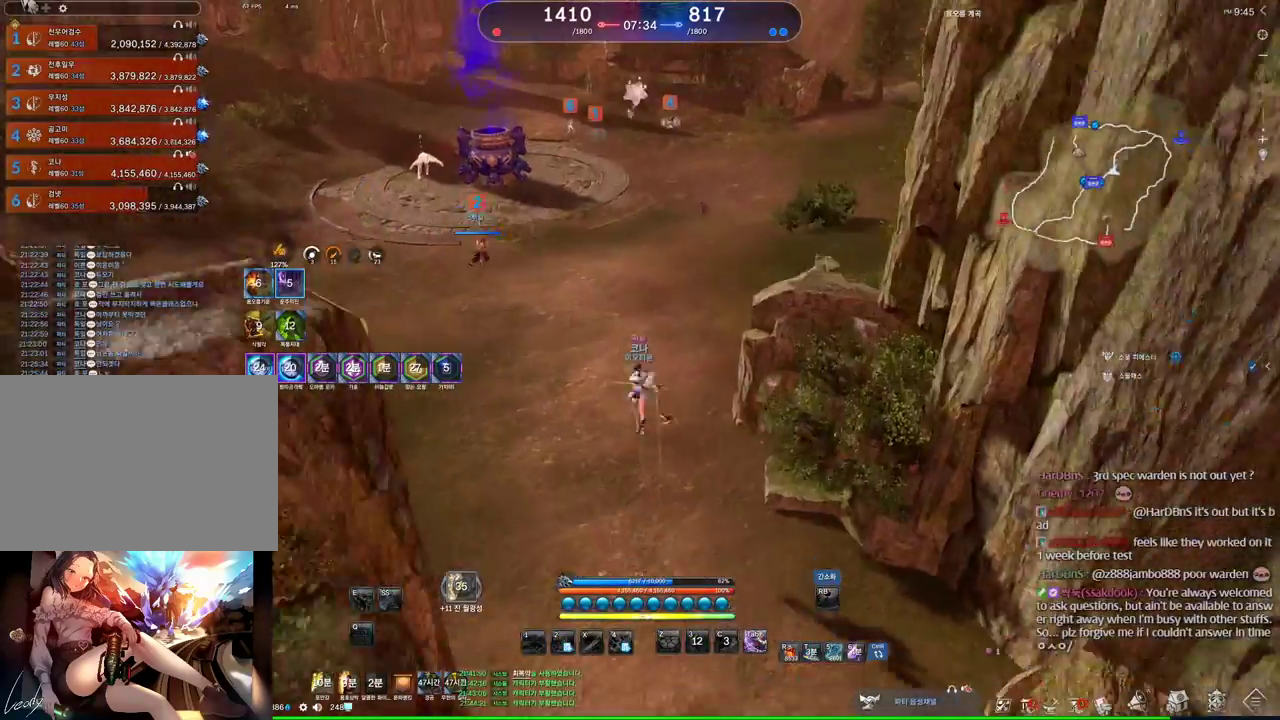
{"keys": ["a", "alt", "w"], "mouse": [], "events": [[33, "space", "up"], [166, "a", "down"], [400, "alt", "down"]]}
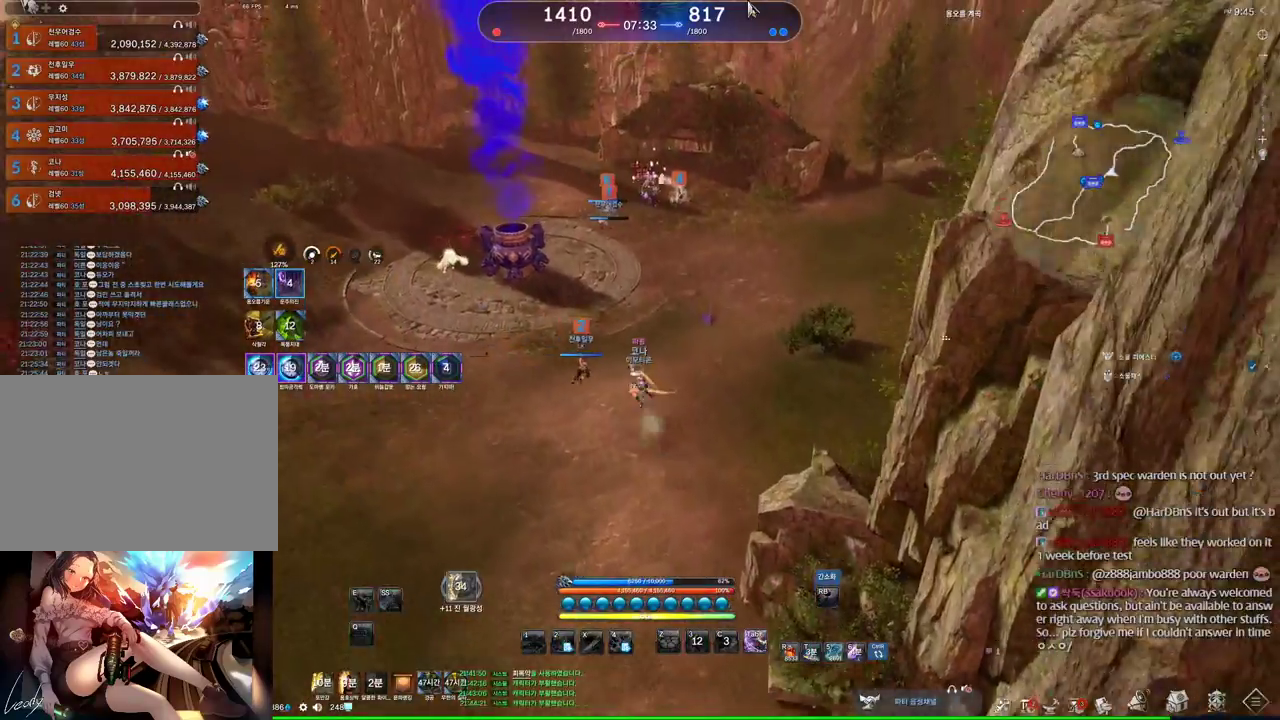
{"keys": ["alt", "w"], "mouse": [], "events": [[300, "a", "up"]]}
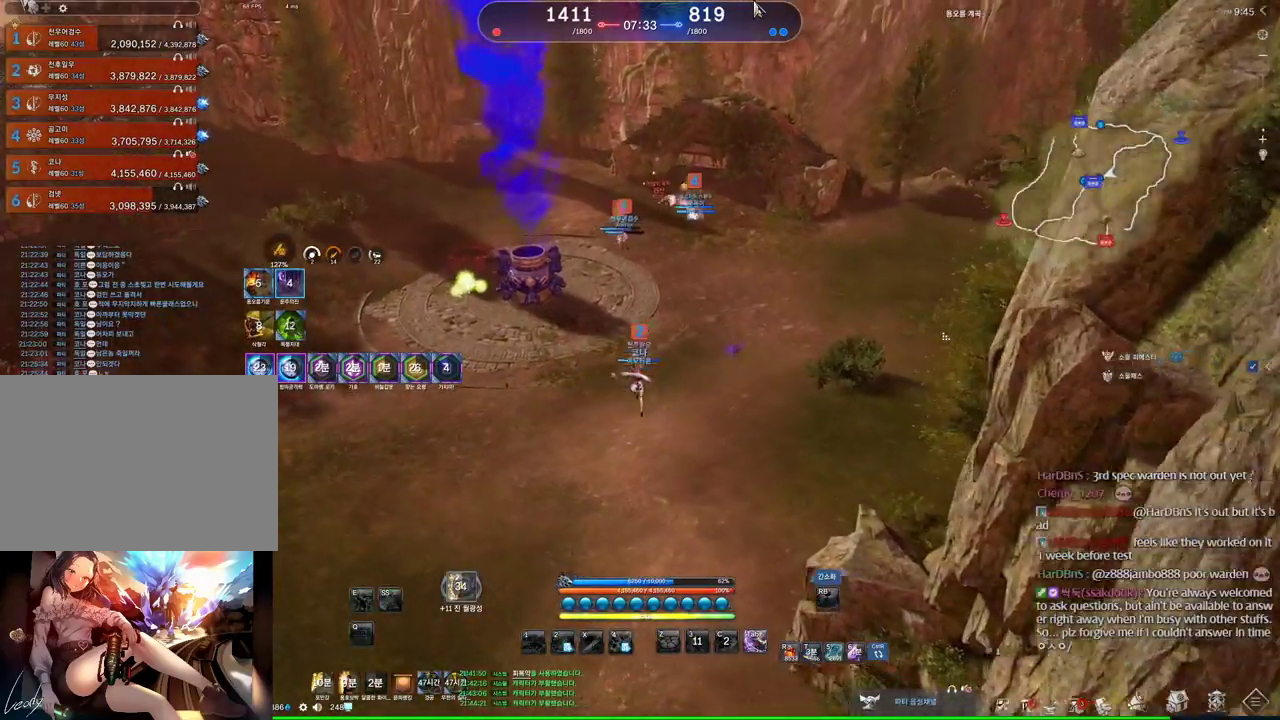
{"keys": ["alt", "w"], "mouse": ["left"], "events": [[300, "mouse_left", "down"], [300, "mouse_right", "down"], [333, "mouse_right", "up"], [366, "mouse_left", "up"], [433, "mouse_left", "down"], [433, "mouse_right", "down"], [500, "mouse_right", "up"]]}
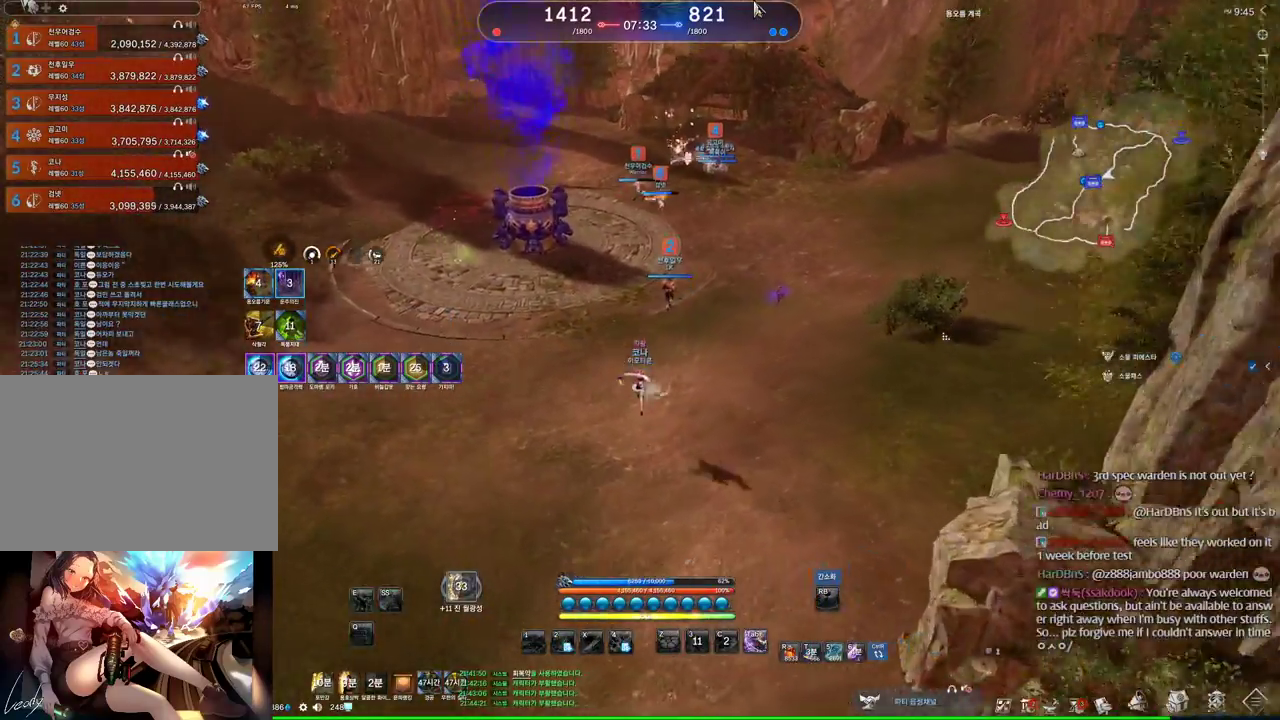
{"keys": ["a", "alt", "w"], "mouse": [], "events": [[66, "mouse_left", "up"], [233, "alt", "up"], [366, "a", "down"], [500, "alt", "down"]]}
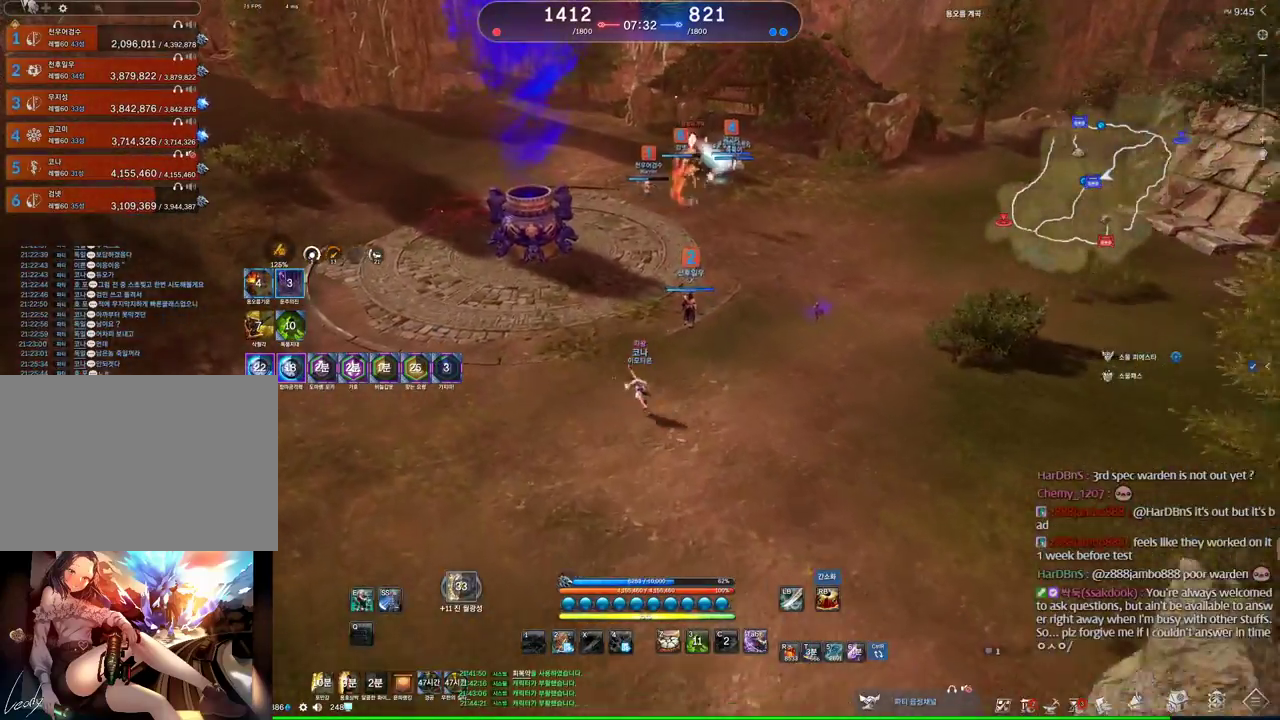
{"keys": ["a", "alt", "w"], "mouse": [], "events": [[133, "mouse_left", "down"], [166, "mouse_right", "down"], [266, "mouse_left", "up"], [266, "mouse_right", "up"], [300, "mouse_left", "down"], [300, "mouse_right", "down"], [466, "mouse_left", "up"], [466, "mouse_right", "up"]]}
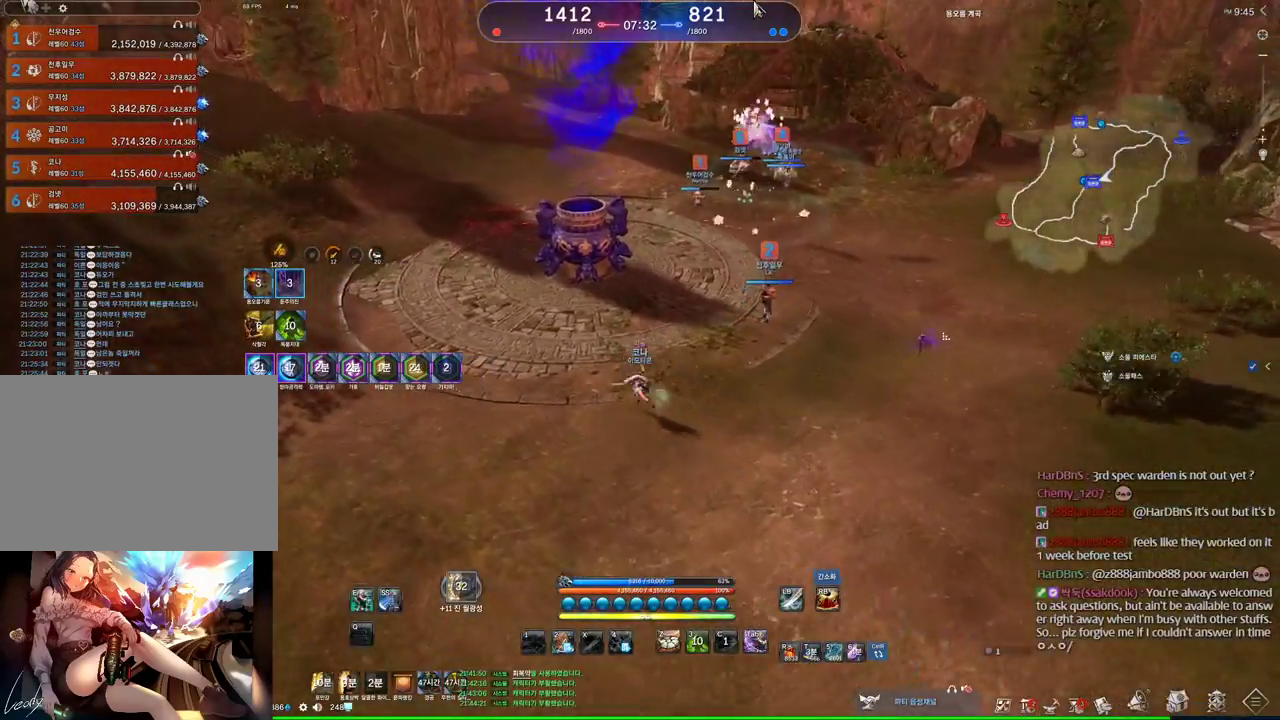
{"keys": ["space", "w"], "mouse": [], "events": [[133, "alt", "up"], [366, "a", "up"], [366, "space", "down"]]}
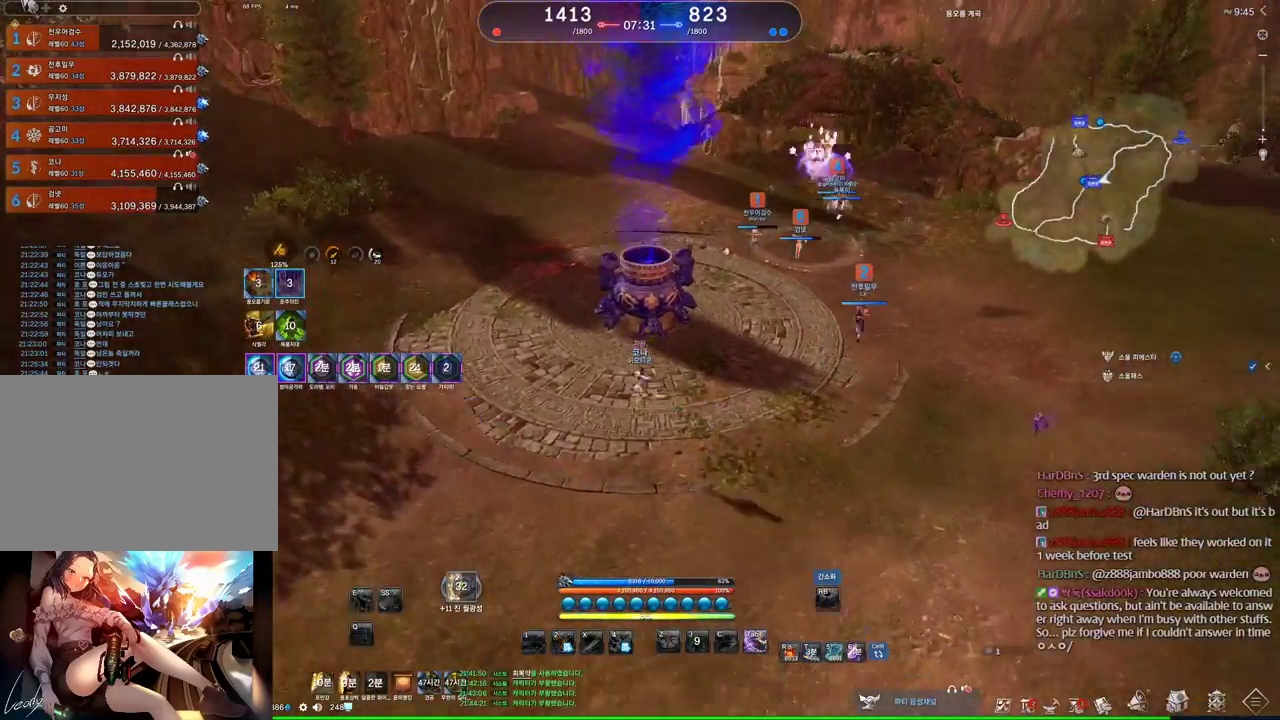
{"keys": ["alt", "w"], "mouse": [], "events": [[66, "space", "up"], [433, "alt", "down"]]}
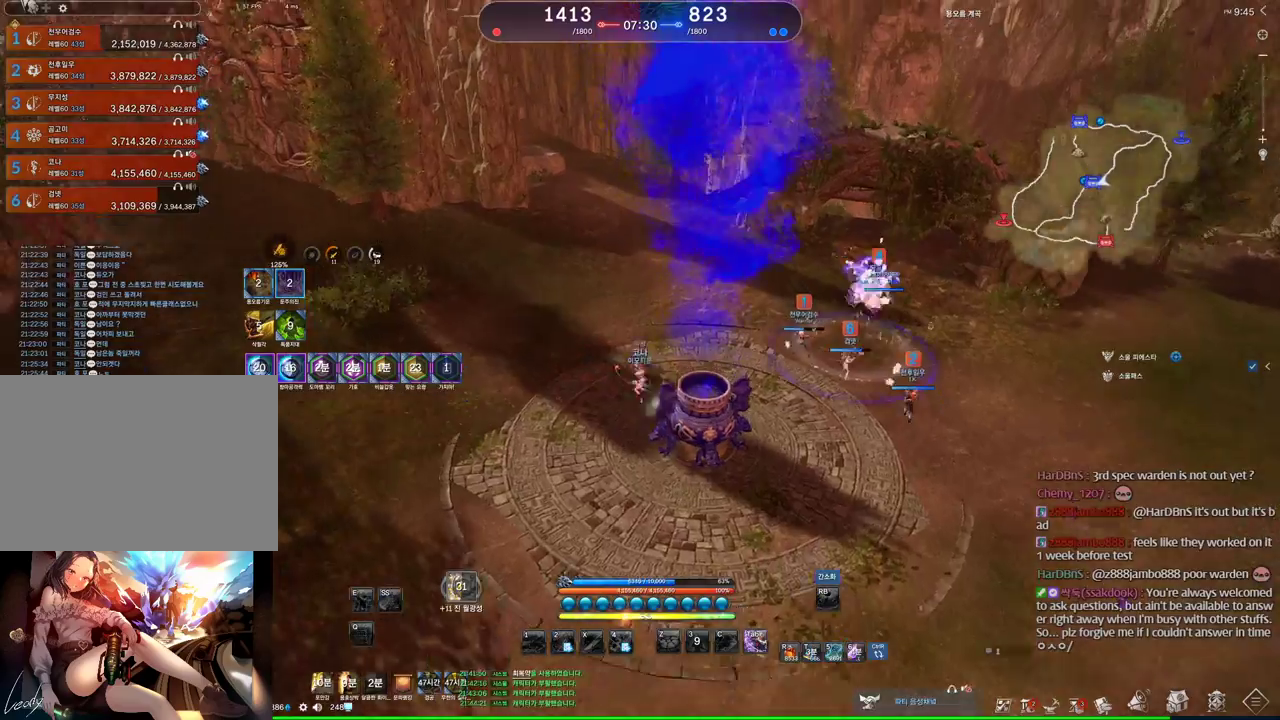
{"keys": ["alt", "d", "w"], "mouse": [], "events": [[66, "mouse_left", "down"], [133, "d", "down"], [133, "mouse_right", "down"], [200, "mouse_left", "up"], [266, "mouse_right", "up"], [300, "mouse_left", "down"], [300, "mouse_right", "down"], [466, "mouse_left", "up"], [466, "mouse_right", "up"]]}
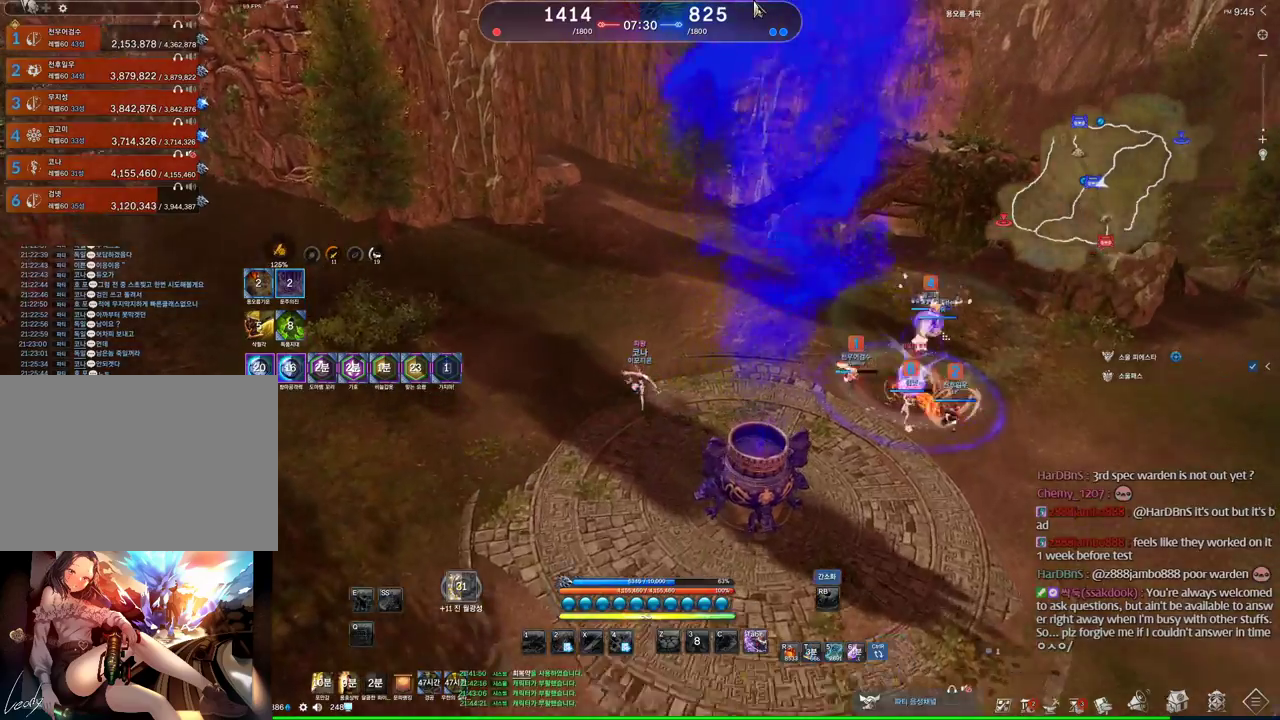
{"keys": ["w"], "mouse": [], "events": [[233, "alt", "up"], [266, "d", "up"]]}
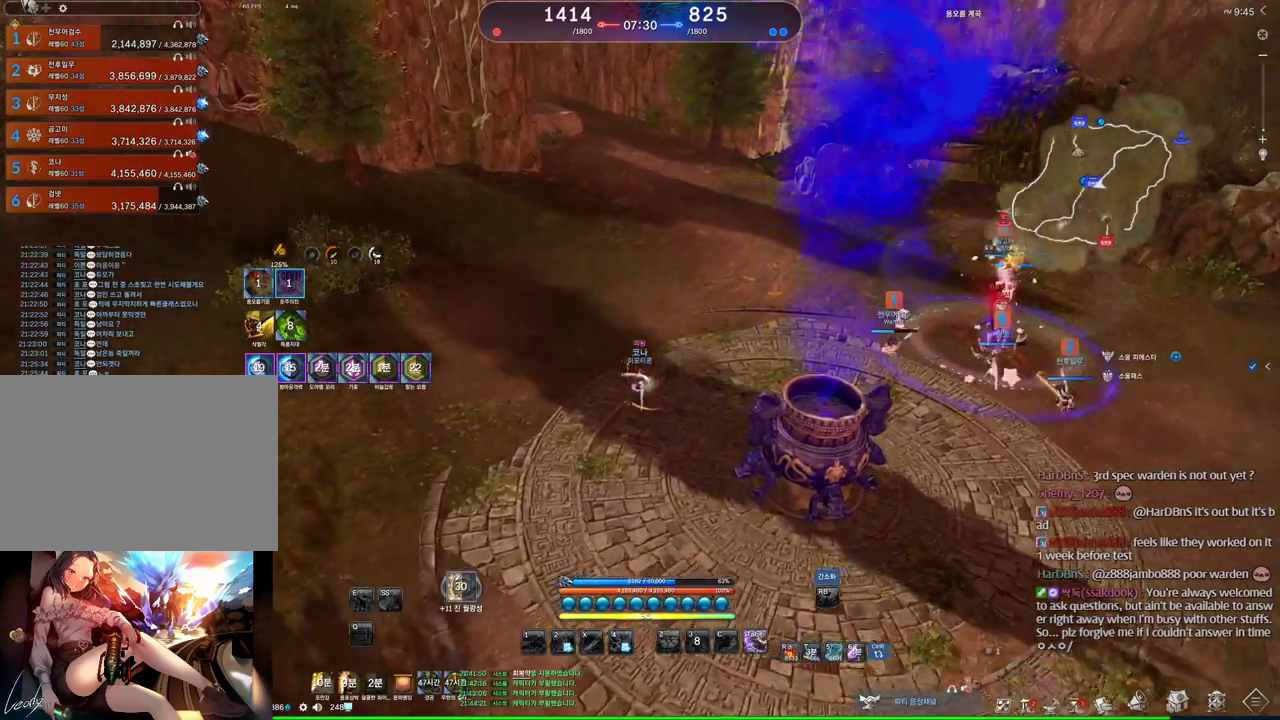
{"keys": ["w"], "mouse": [], "events": [[166, "space", "down"], [300, "space", "up"]]}